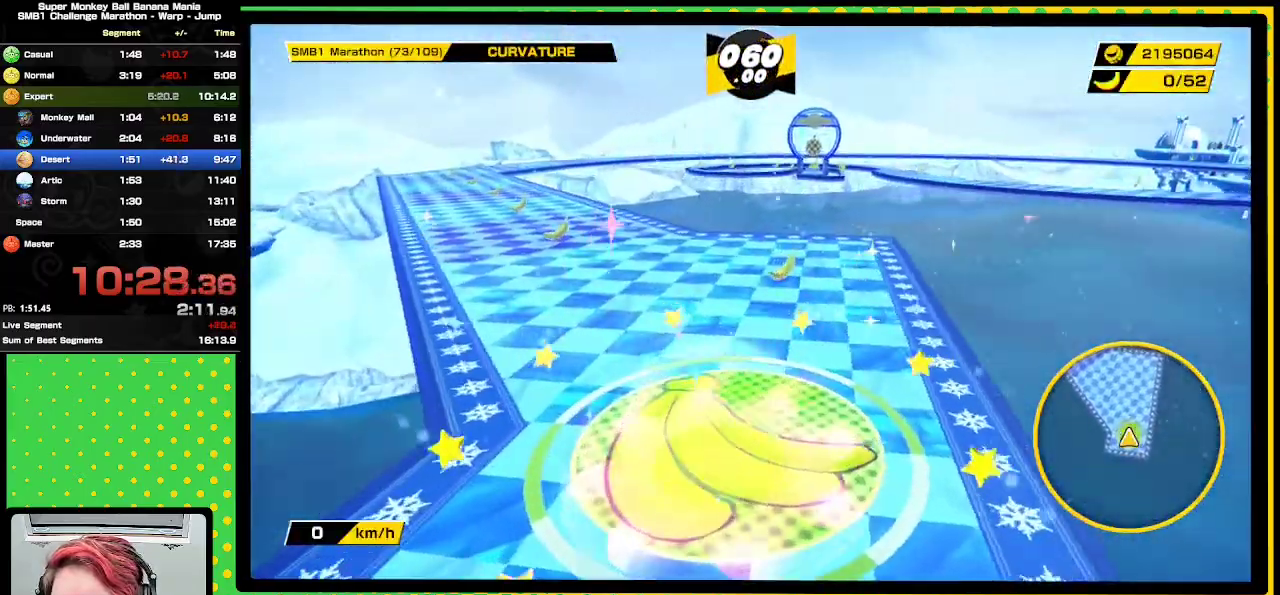
Gameplay with a controller (Nintendo layout); each line is a JSON object with the inputs held at the frame after it. "events" lists button and stick changes between this image and that frame as [ms after this image, input, new state], when the widget could be followed in between. Not read: L3 R3 left_stick.
{"buttons": ["A"], "events": [[200, "A", "down"]]}
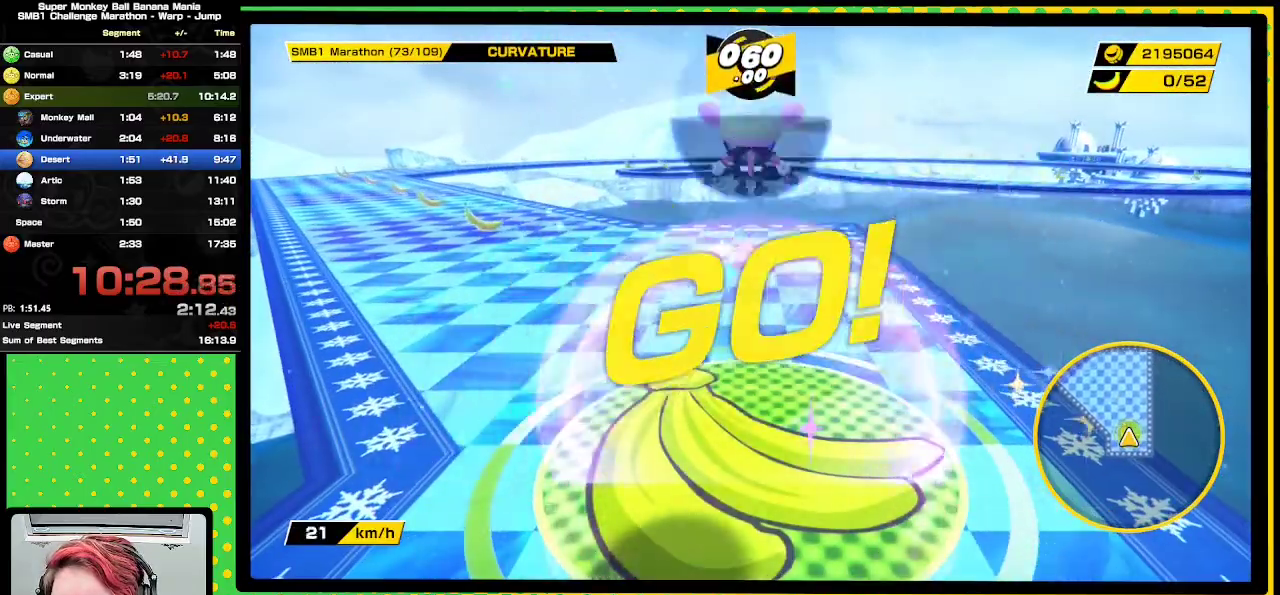
{"buttons": ["A"], "events": []}
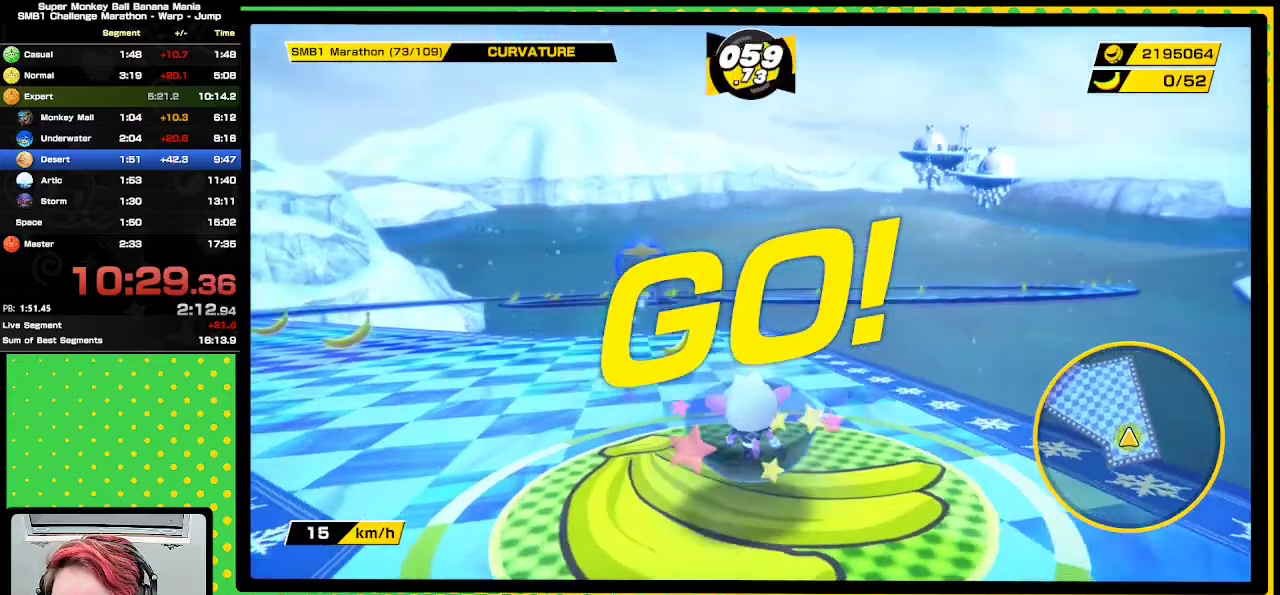
{"buttons": [], "events": [[300, "A", "up"]]}
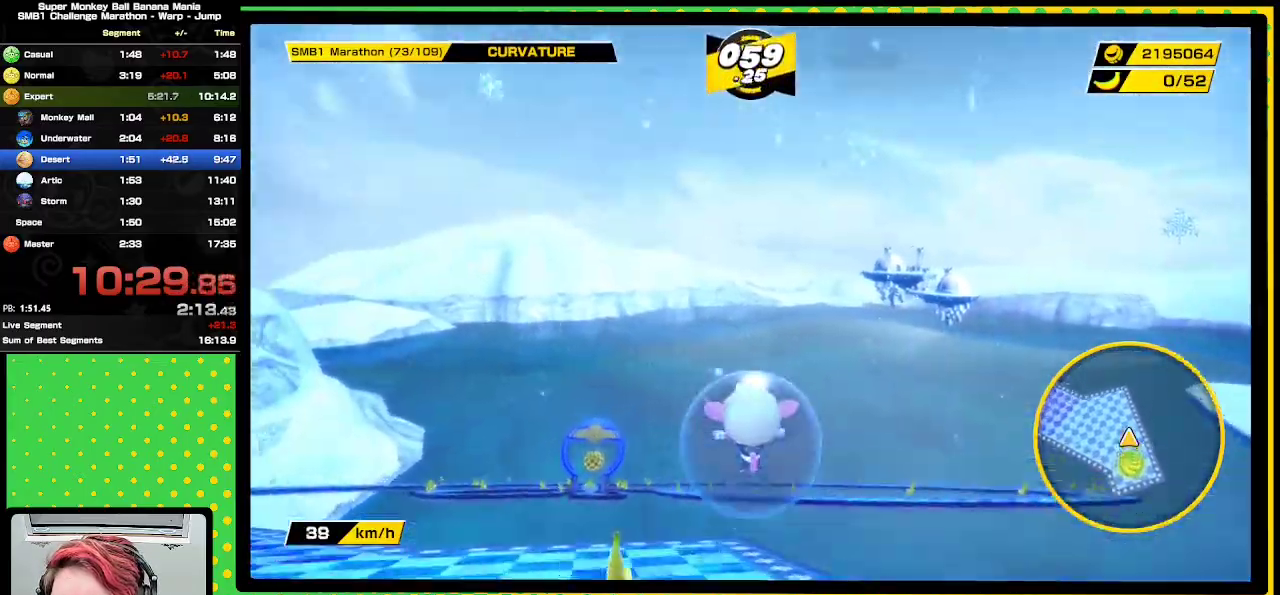
{"buttons": ["A"], "events": [[450, "A", "down"]]}
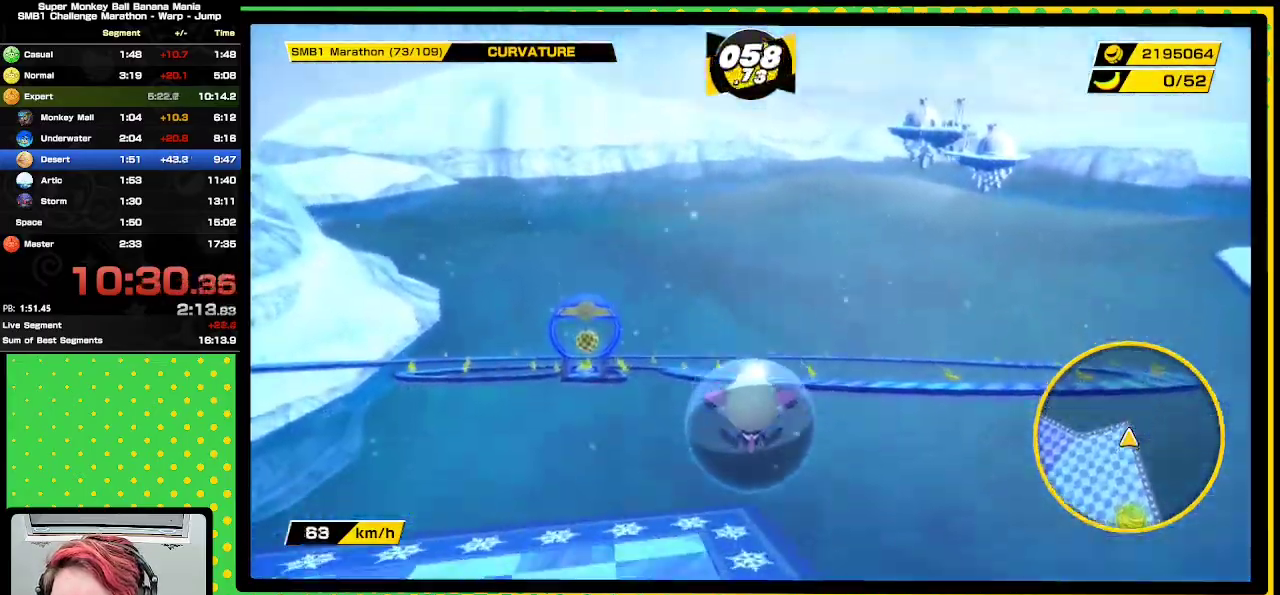
{"buttons": [], "events": [[200, "A", "up"]]}
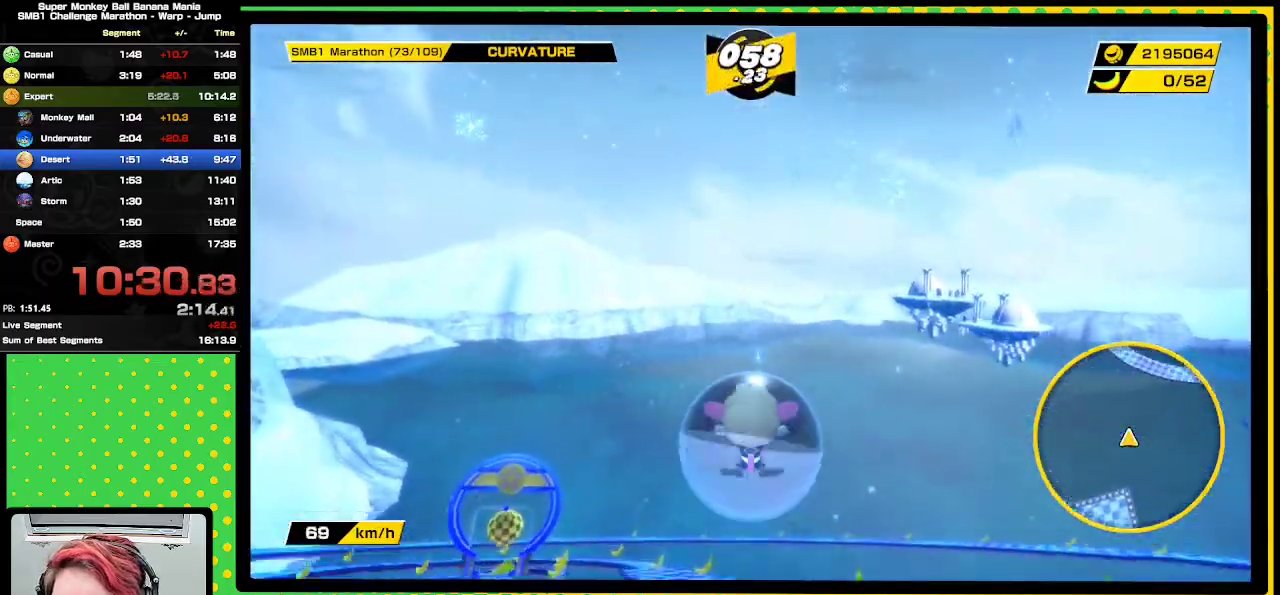
{"buttons": [], "events": []}
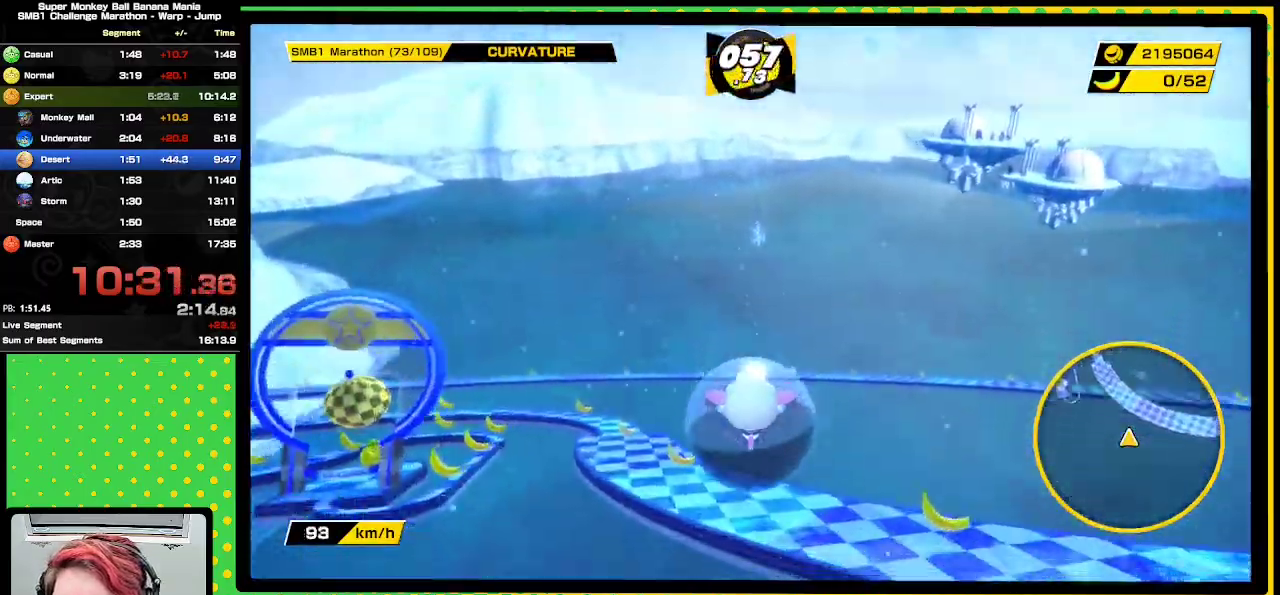
{"buttons": [], "events": [[83, "A", "down"], [283, "A", "up"]]}
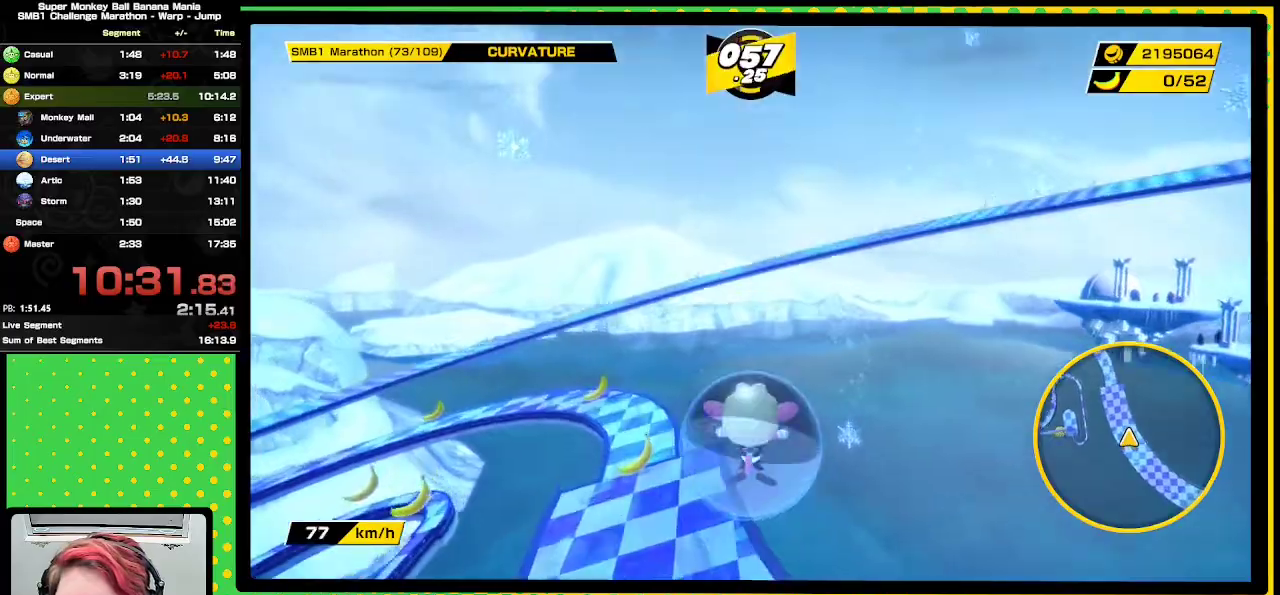
{"buttons": [], "events": []}
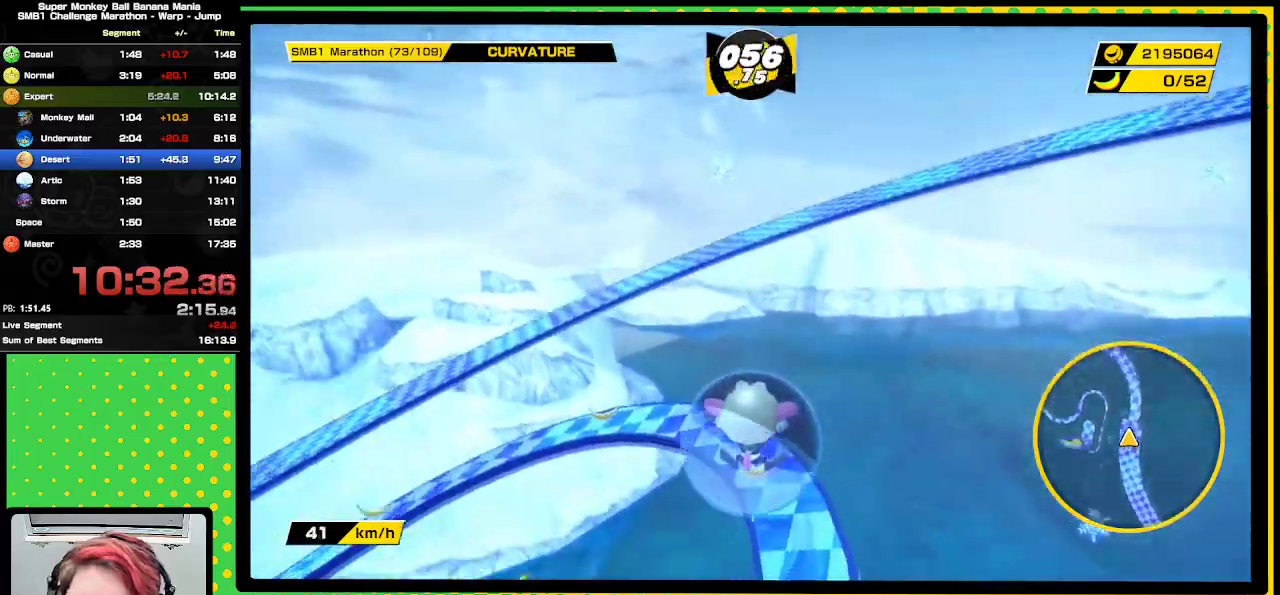
{"buttons": ["A"], "events": [[250, "A", "down"]]}
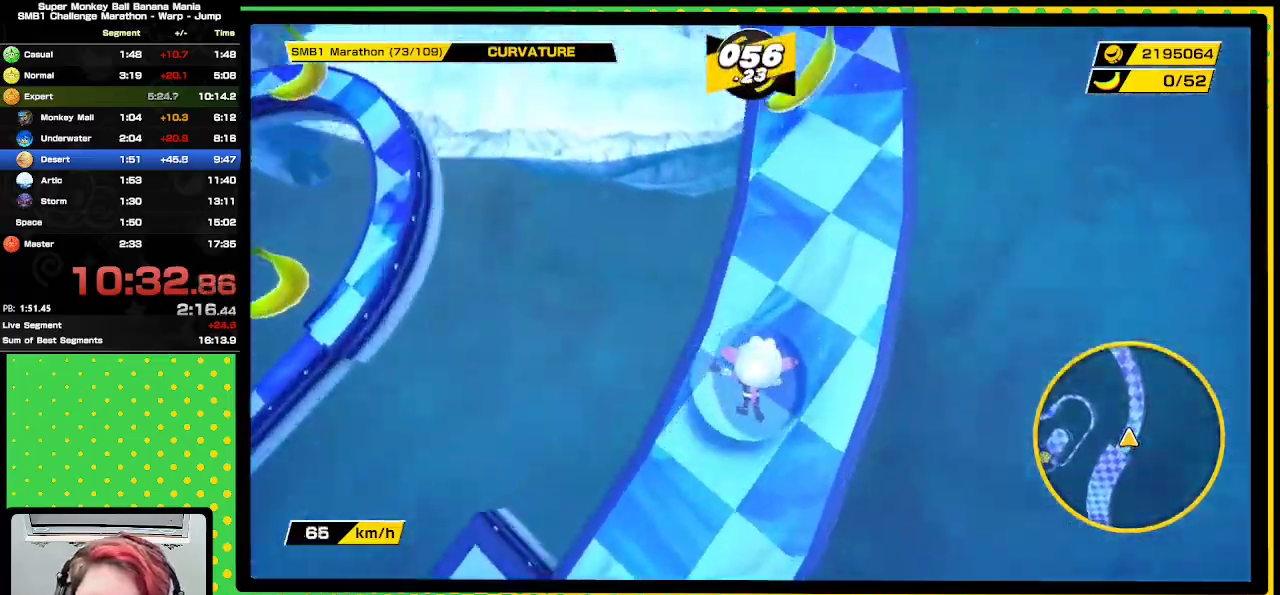
{"buttons": ["A"], "events": []}
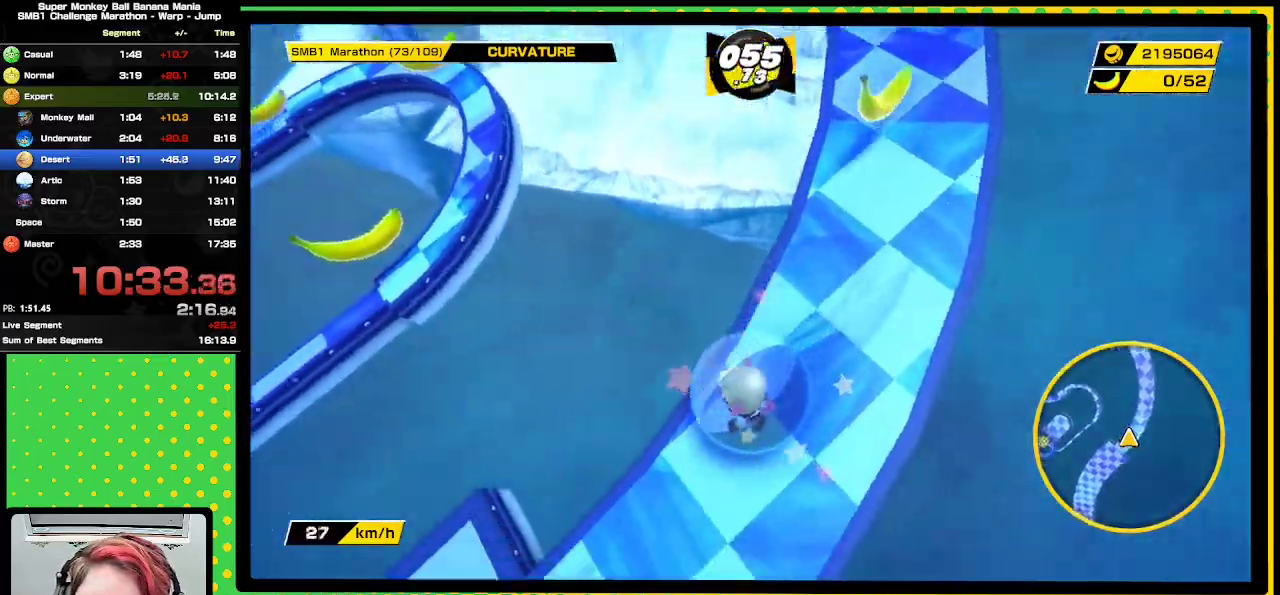
{"buttons": ["A"], "events": []}
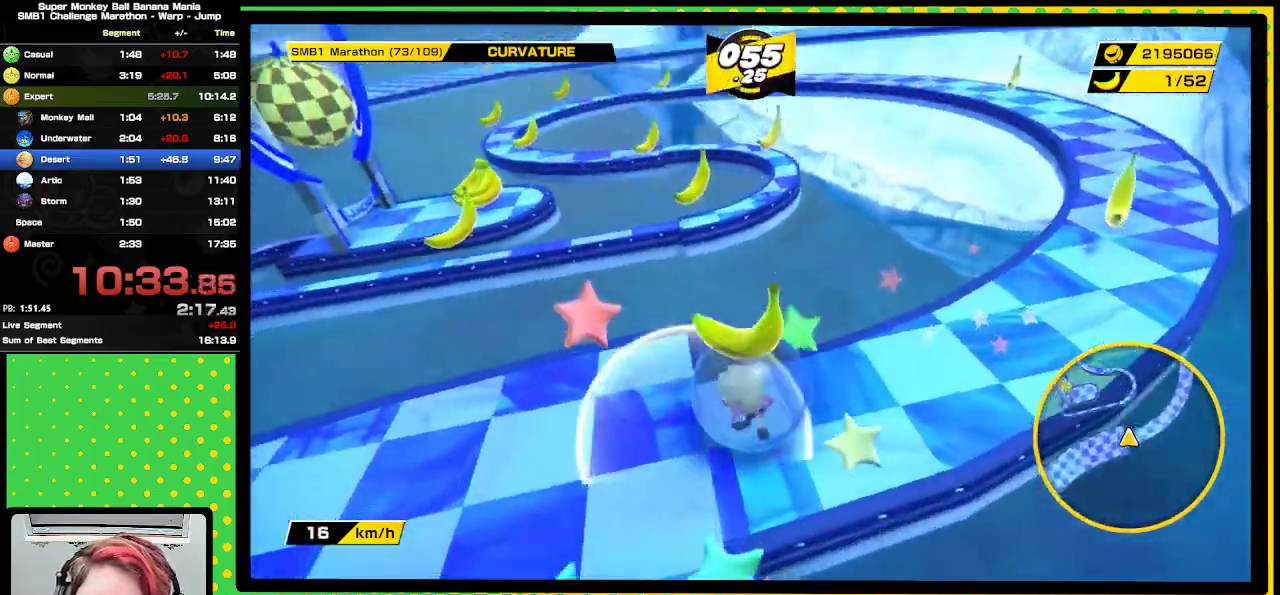
{"buttons": [], "events": [[283, "A", "up"]]}
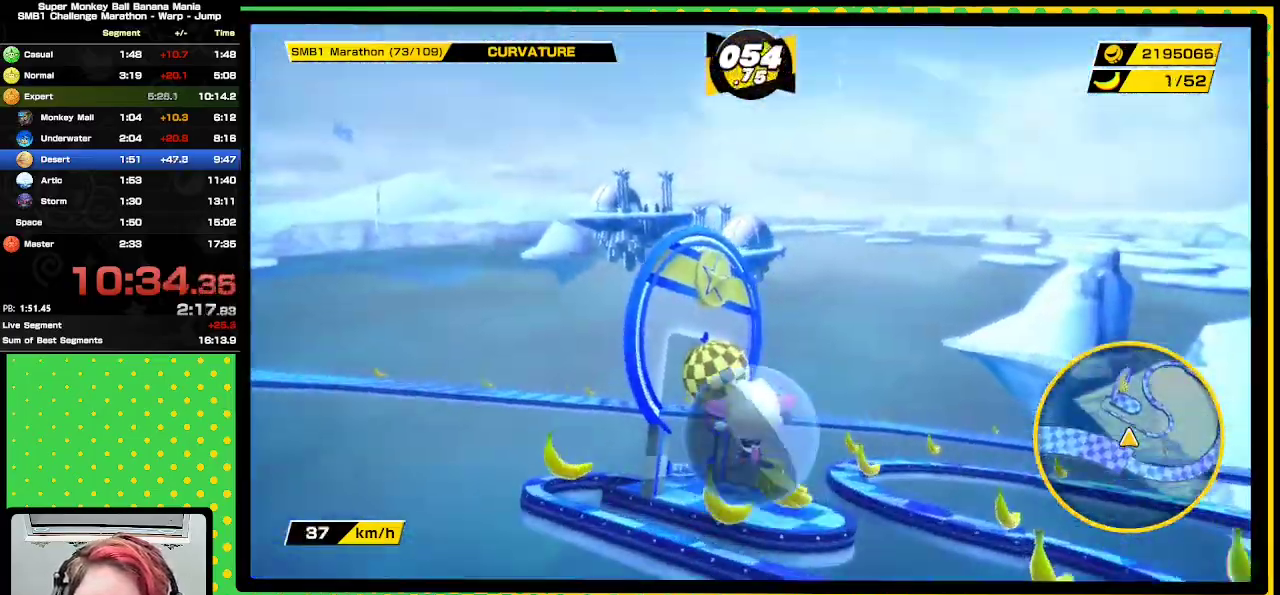
{"buttons": [], "events": []}
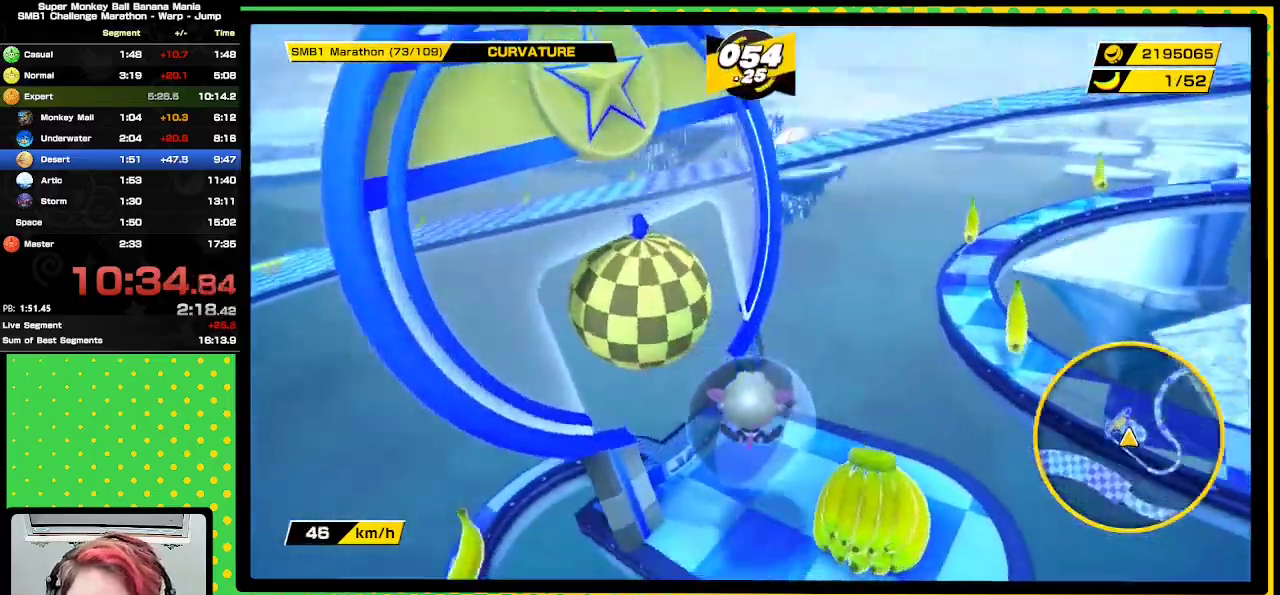
{"buttons": ["A"], "events": [[33, "A", "down"]]}
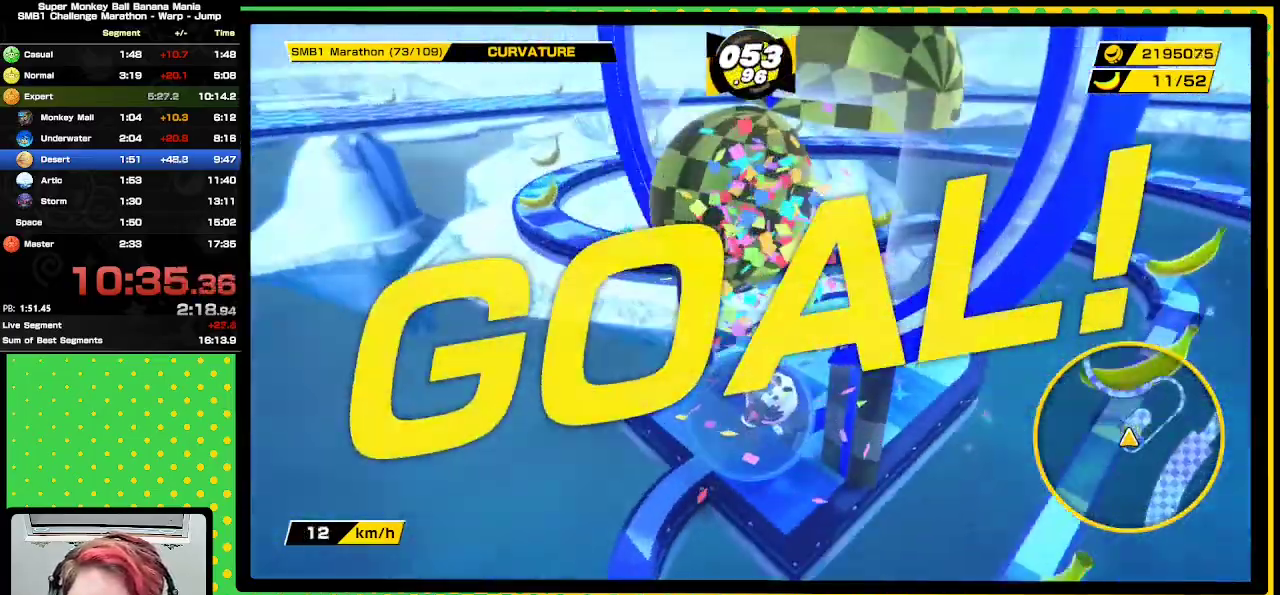
{"buttons": ["A"], "events": []}
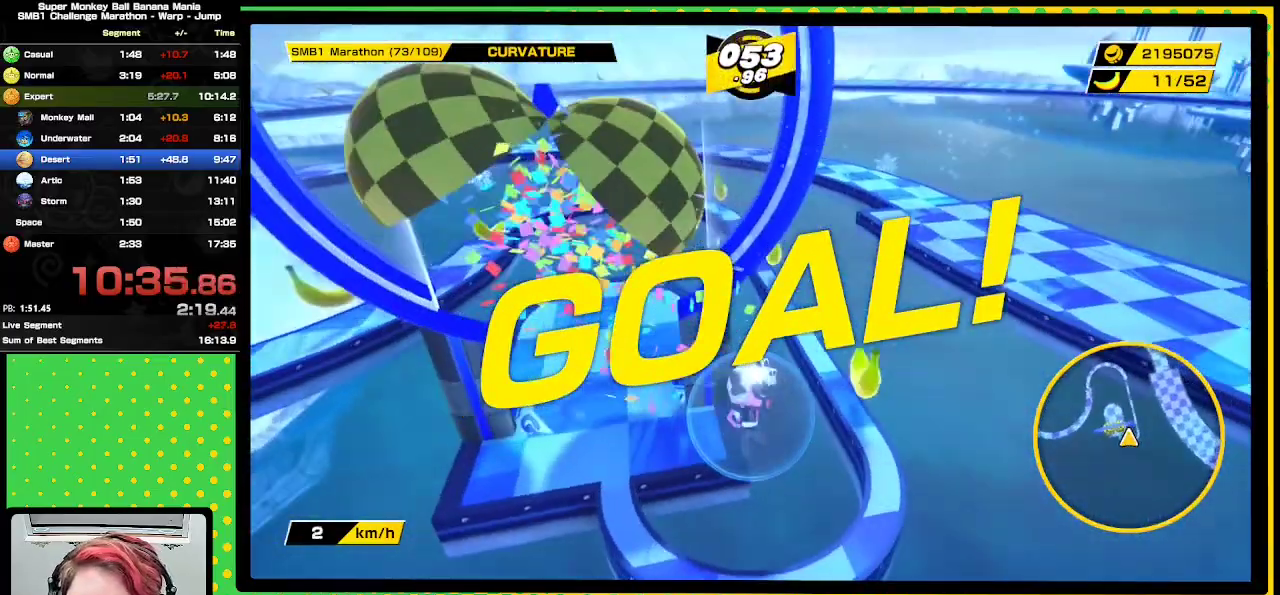
{"buttons": ["A"], "events": []}
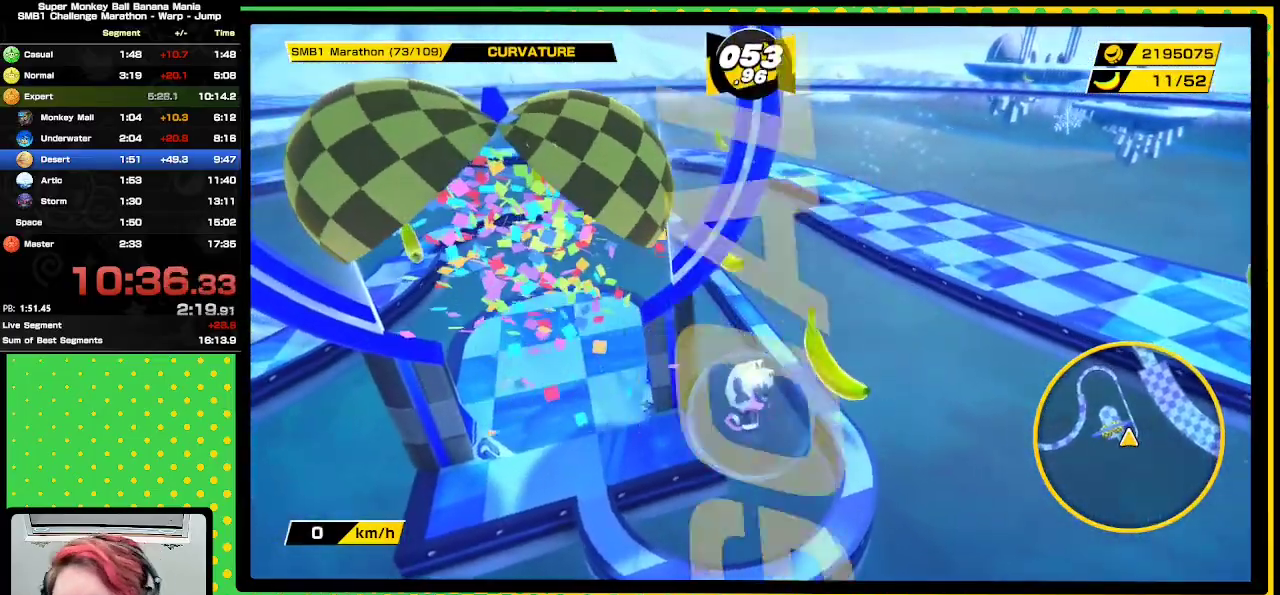
{"buttons": ["A"], "events": []}
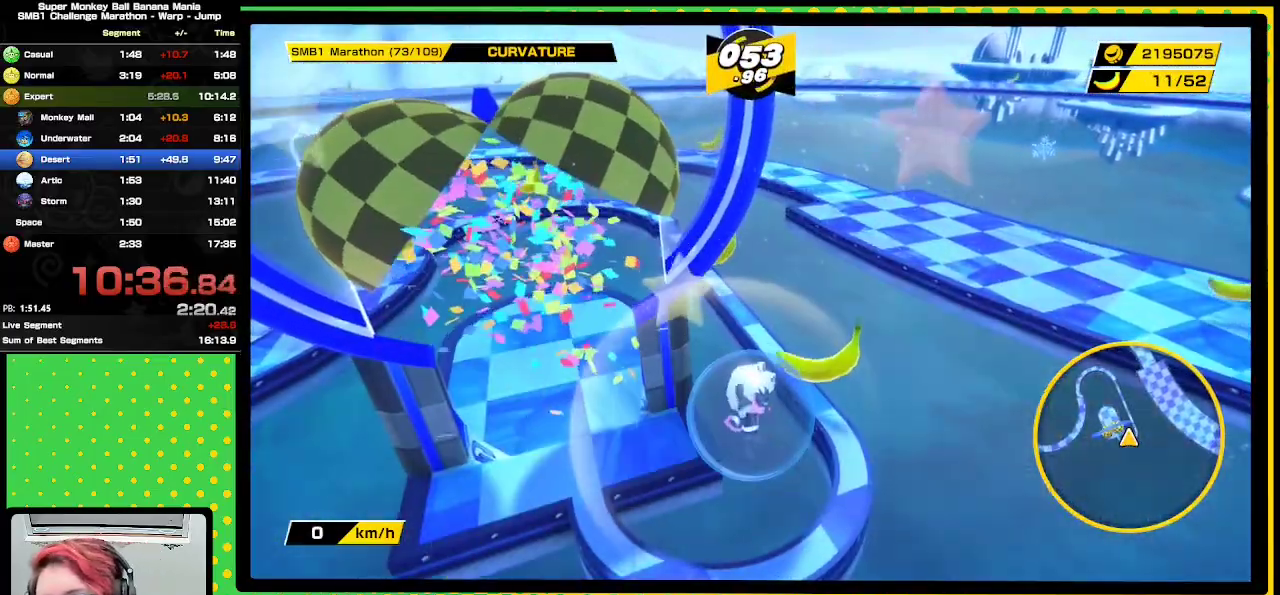
{"buttons": ["A"], "events": []}
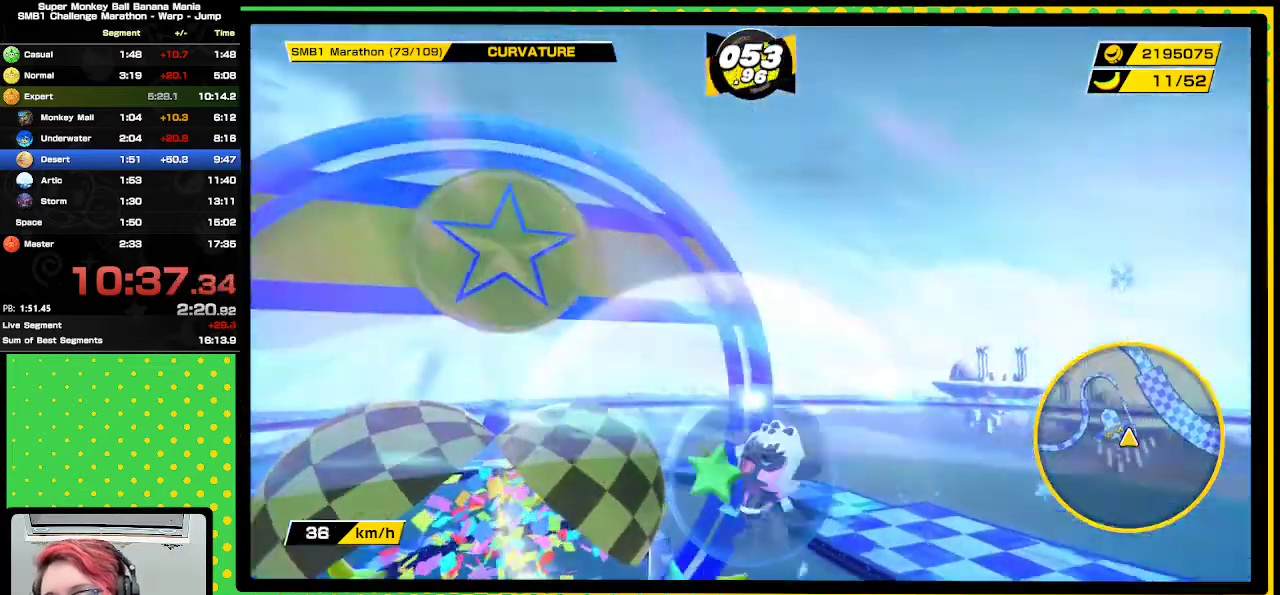
{"buttons": ["A"], "events": []}
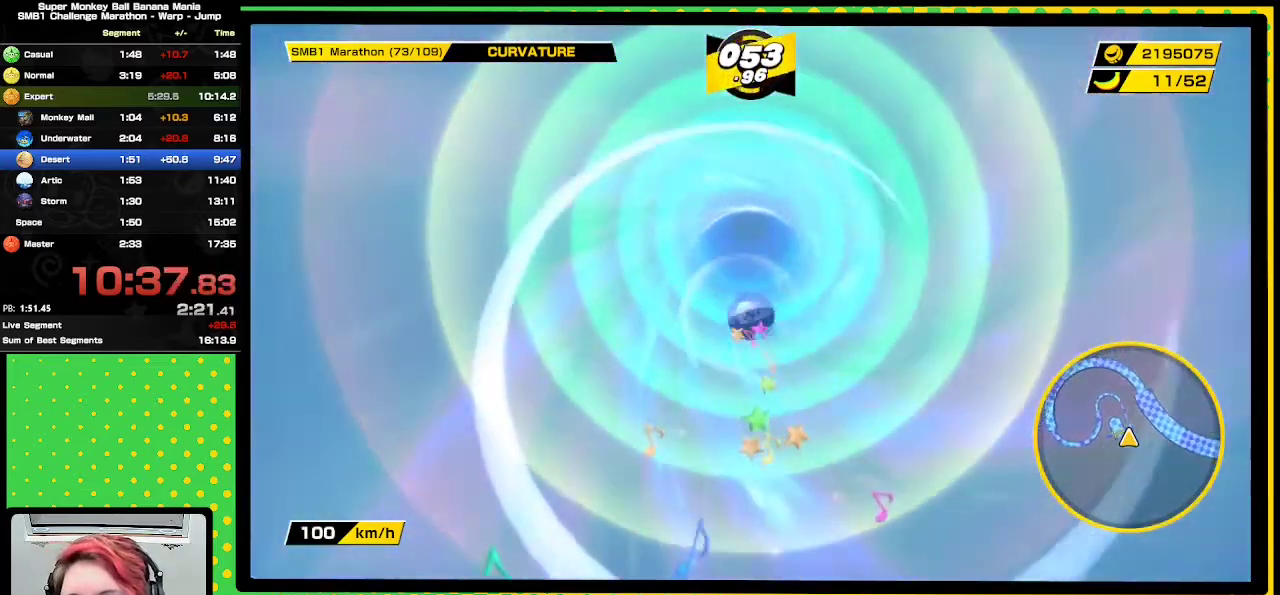
{"buttons": [], "events": [[50, "A", "up"], [167, "A", "down"], [417, "A", "up"]]}
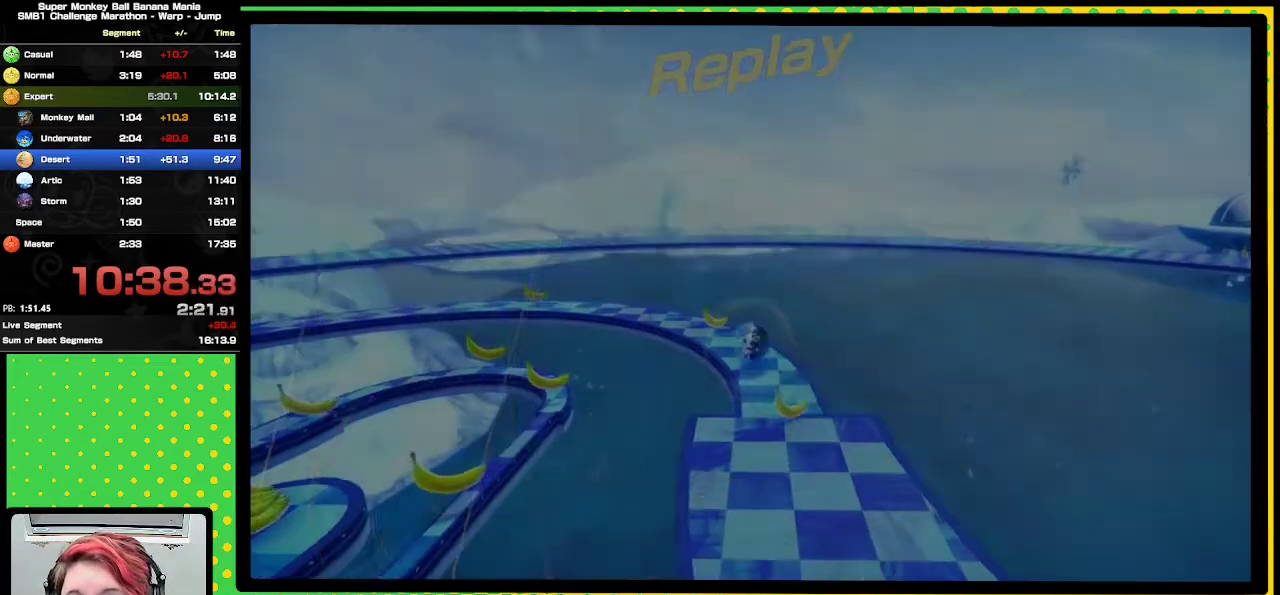
{"buttons": [], "events": [[50, "A", "down"], [150, "A", "up"], [283, "A", "down"], [383, "A", "up"]]}
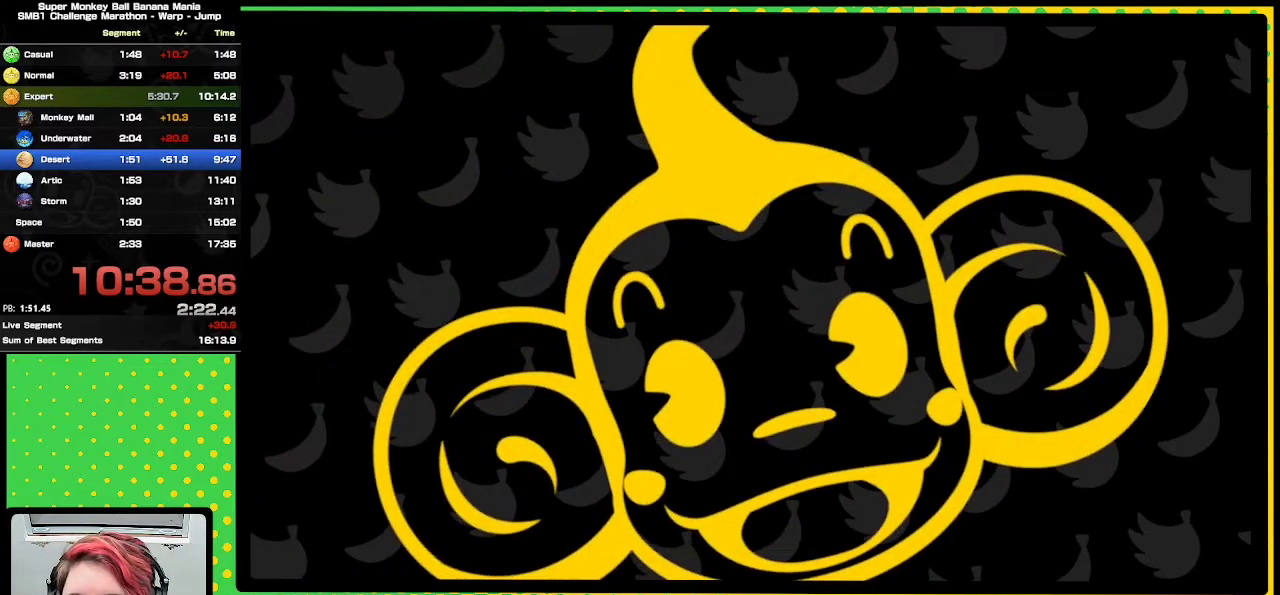
{"buttons": [], "events": [[17, "A", "down"], [117, "A", "up"]]}
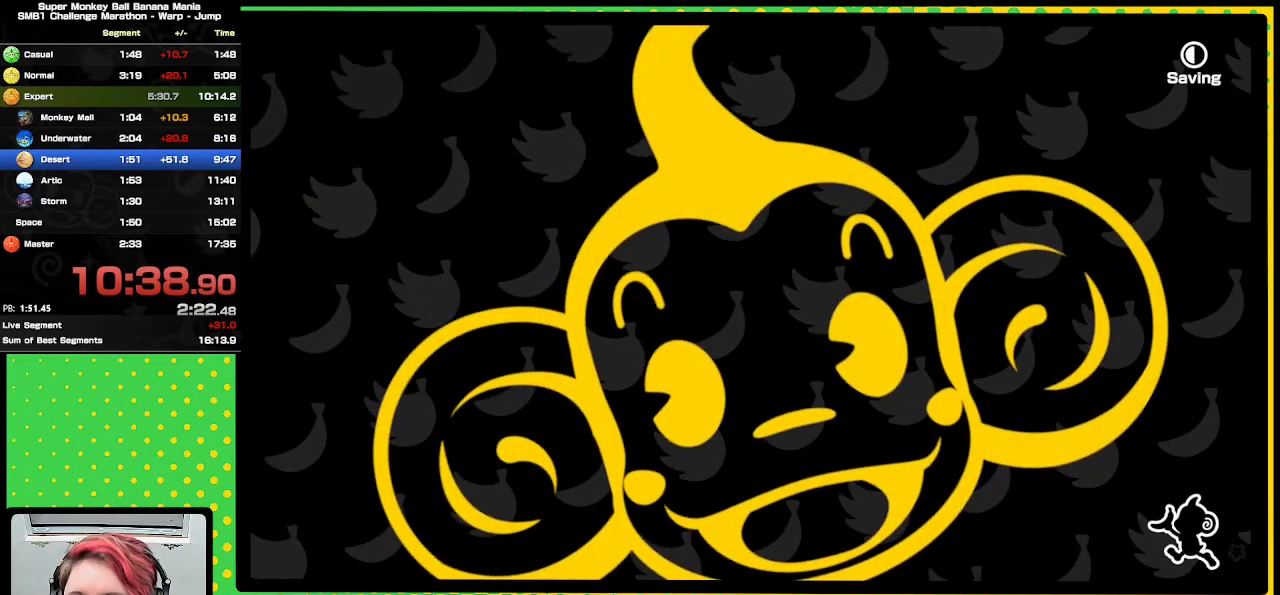
{"buttons": [], "events": []}
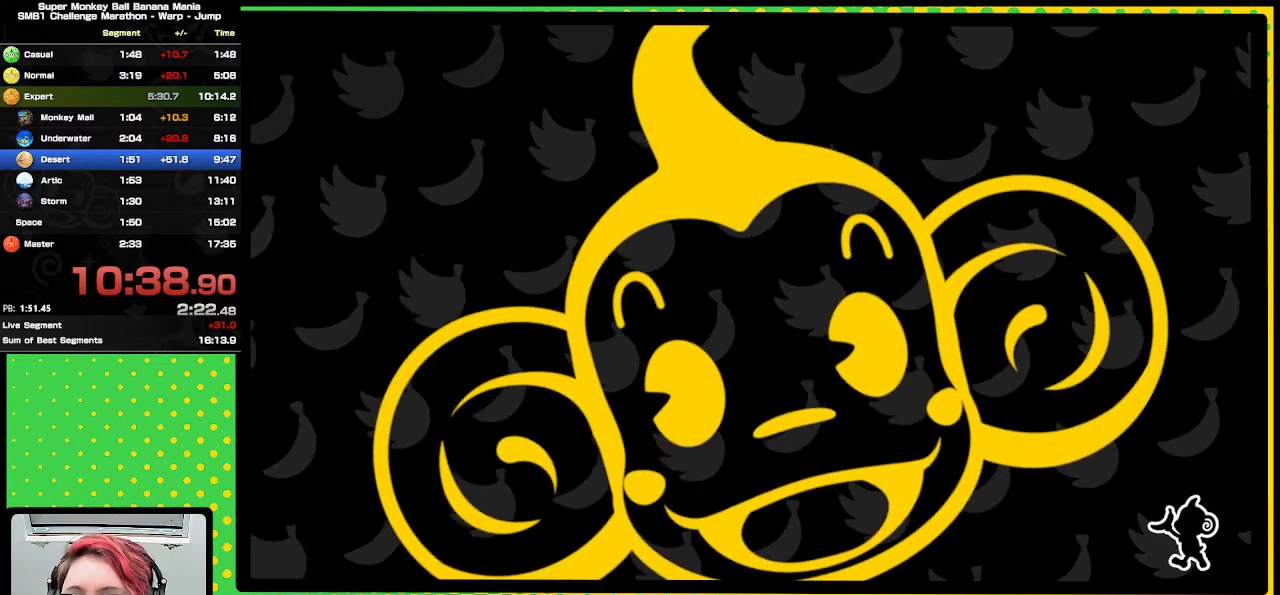
{"buttons": [], "events": []}
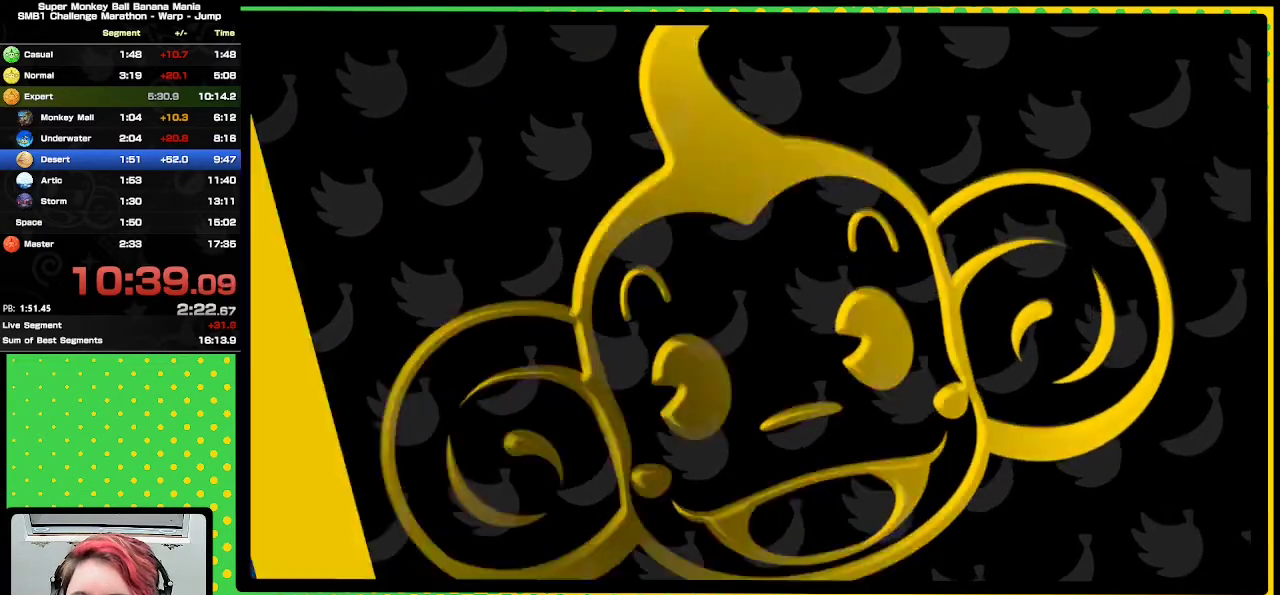
{"buttons": [], "events": []}
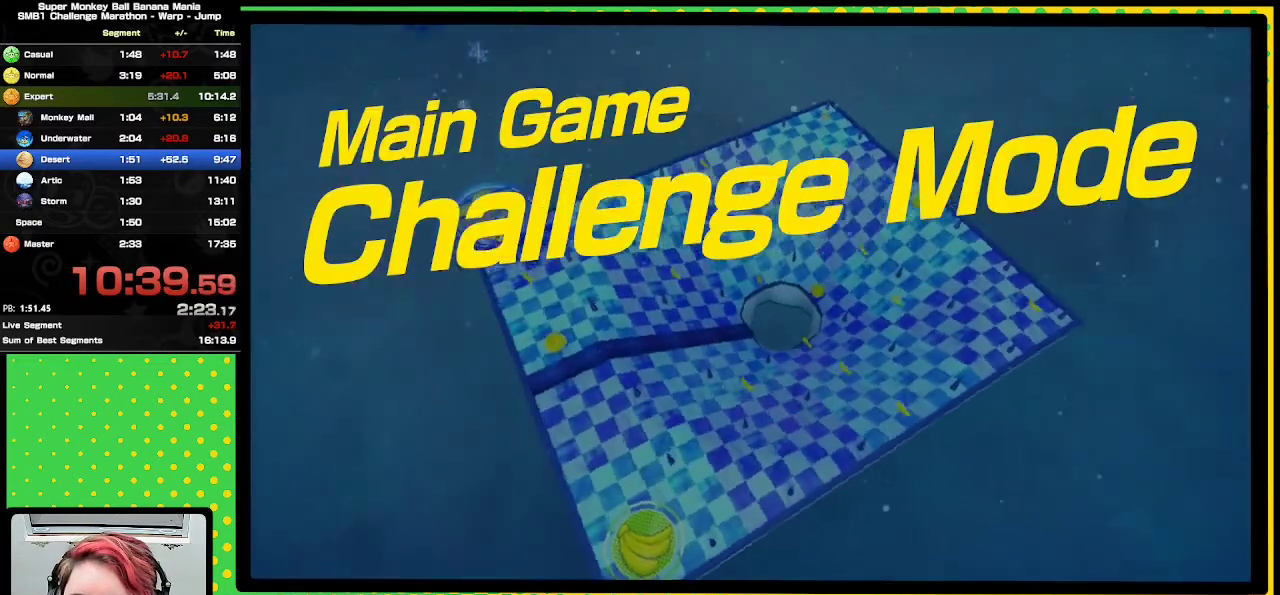
{"buttons": [], "events": []}
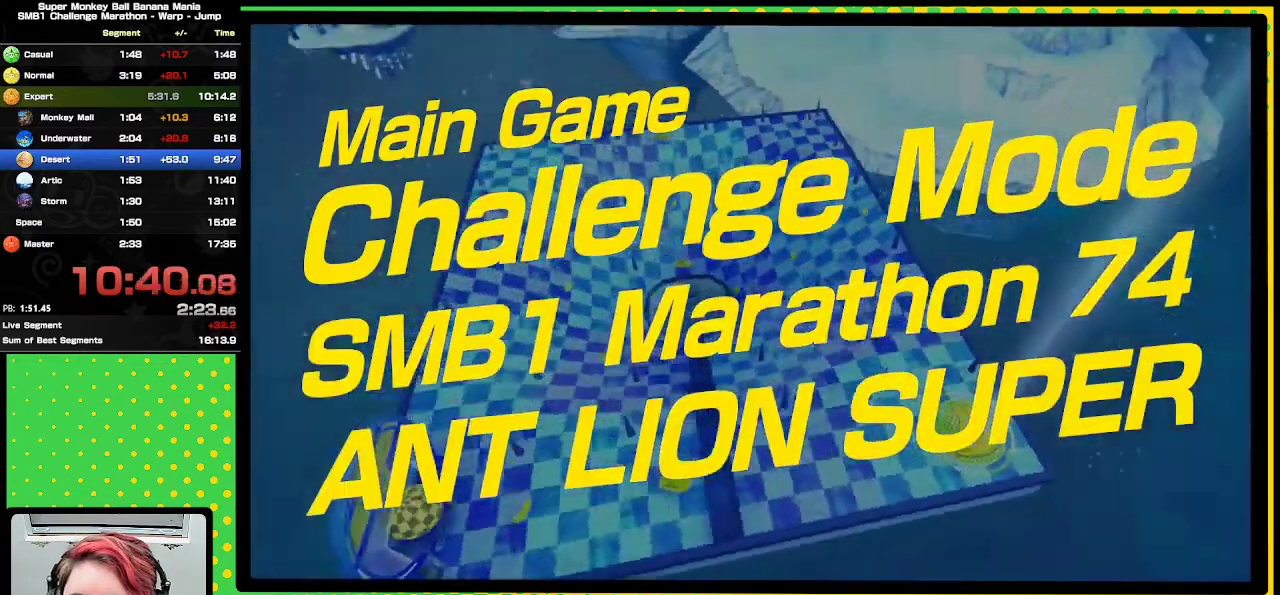
{"buttons": [], "events": []}
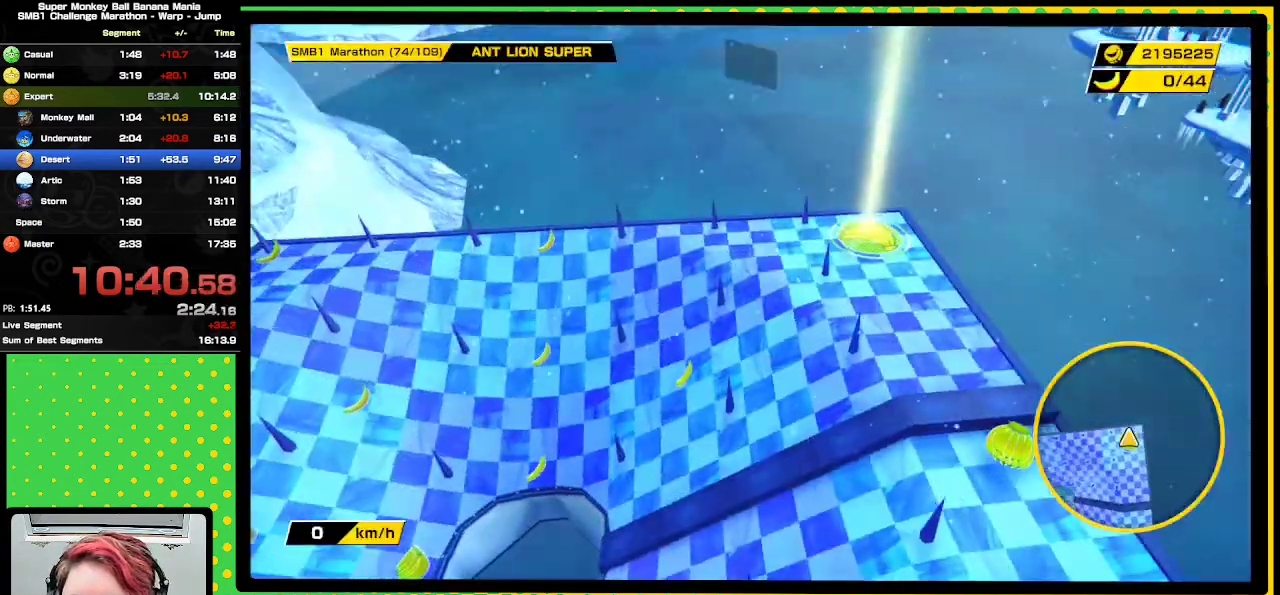
{"buttons": [], "events": []}
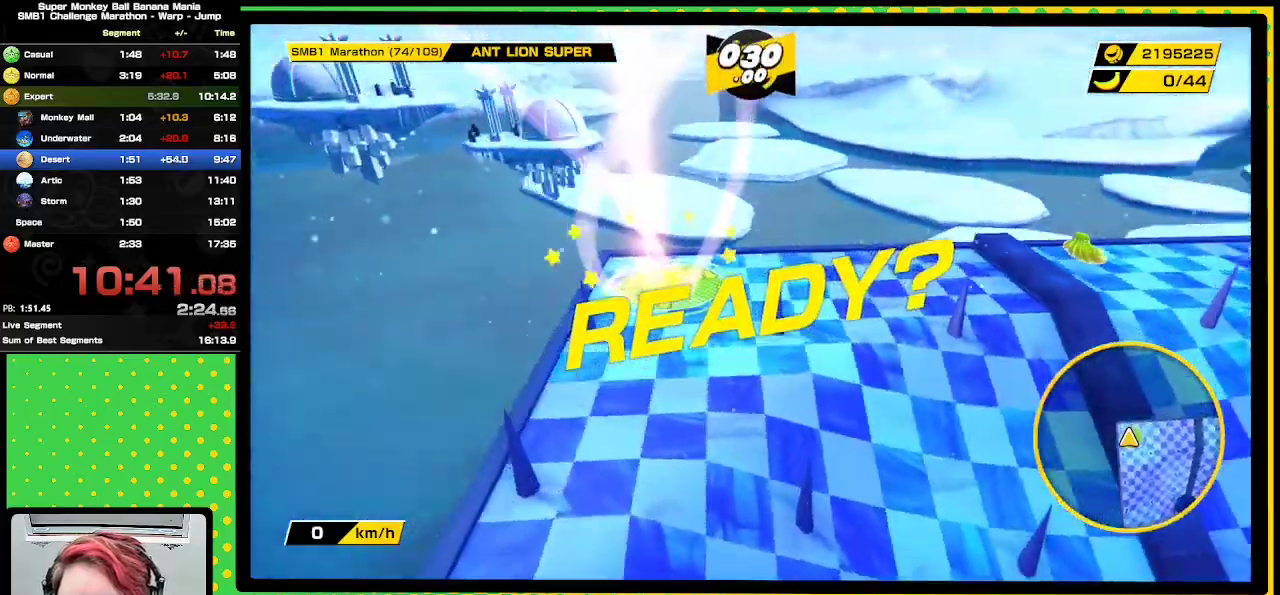
{"buttons": [], "events": []}
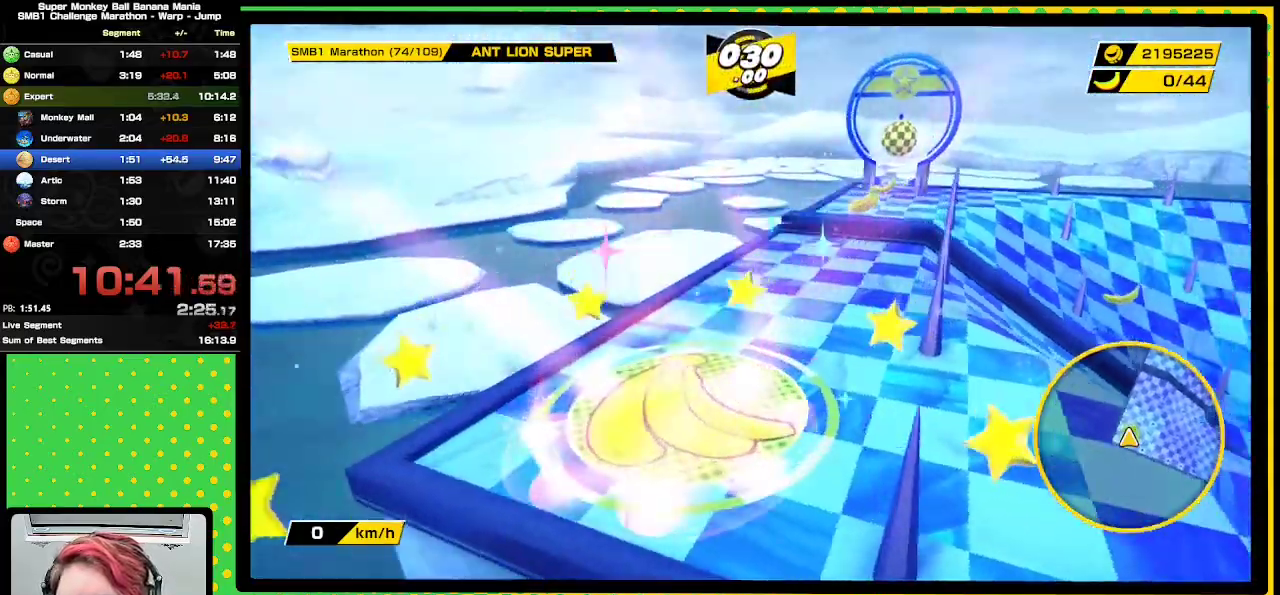
{"buttons": ["A"], "events": [[500, "A", "down"]]}
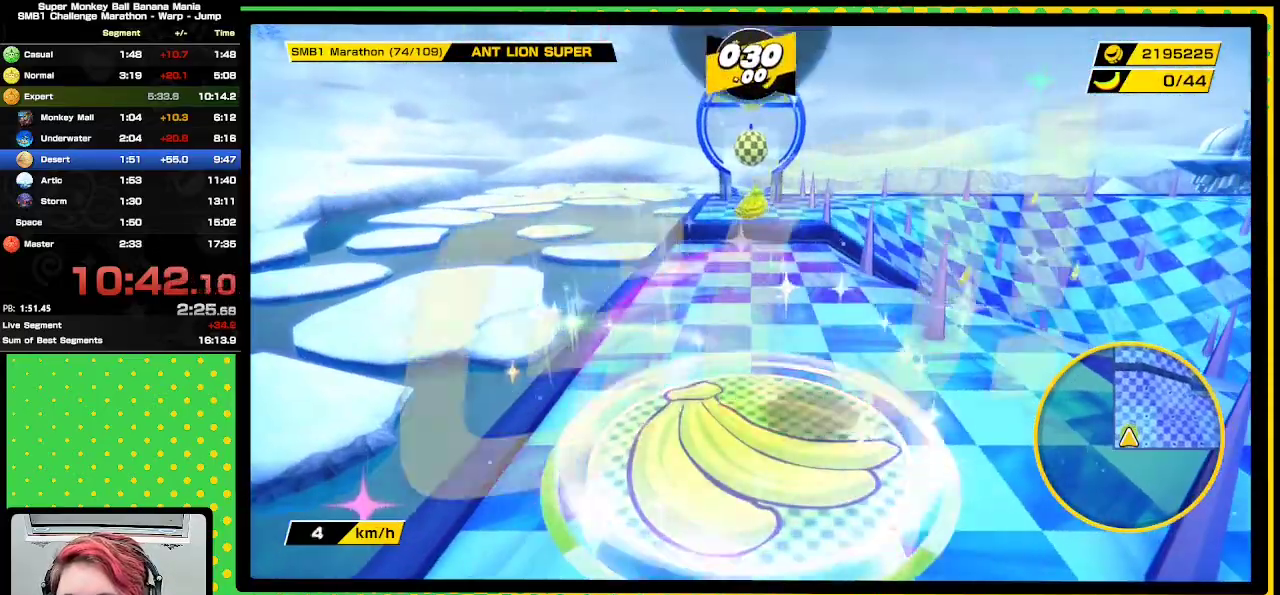
{"buttons": [], "events": [[283, "A", "up"]]}